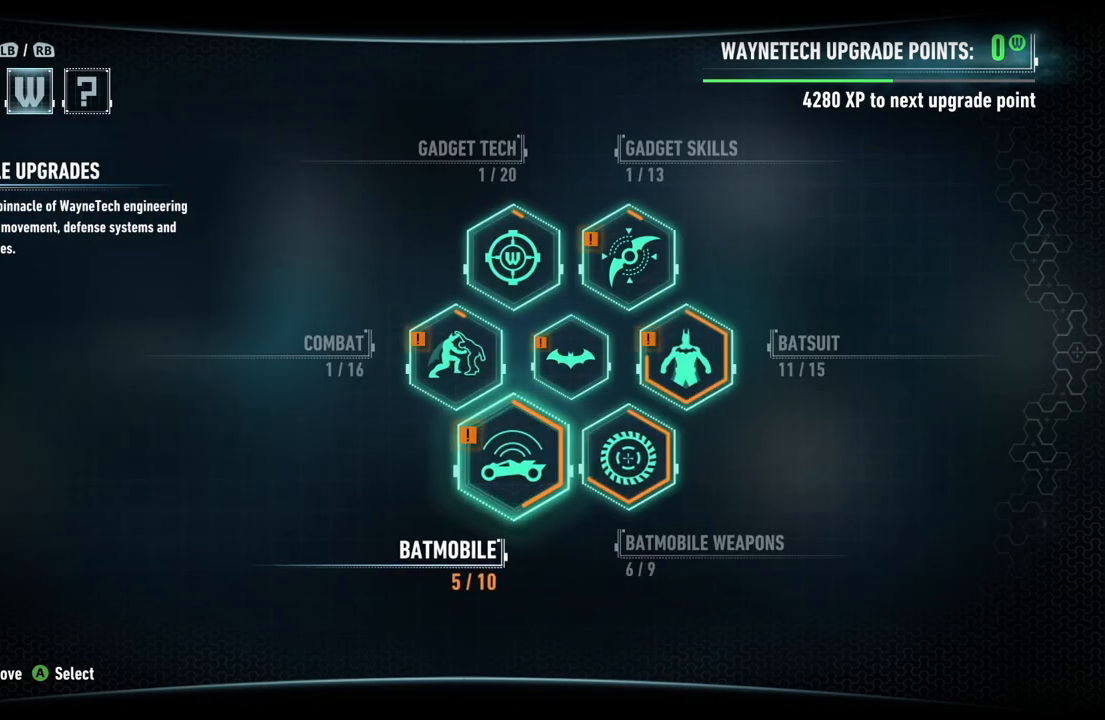
Gameplay with a controller (Xbox layout); each line is a JSON object with the inputs held at the frame after it. "events" lists button and stick changes between this image and that frame as [ms after this image, input, new state], when the widget could be followed in between.
{"buttons": [], "left_stick": "center", "right_stick": "center", "events": []}
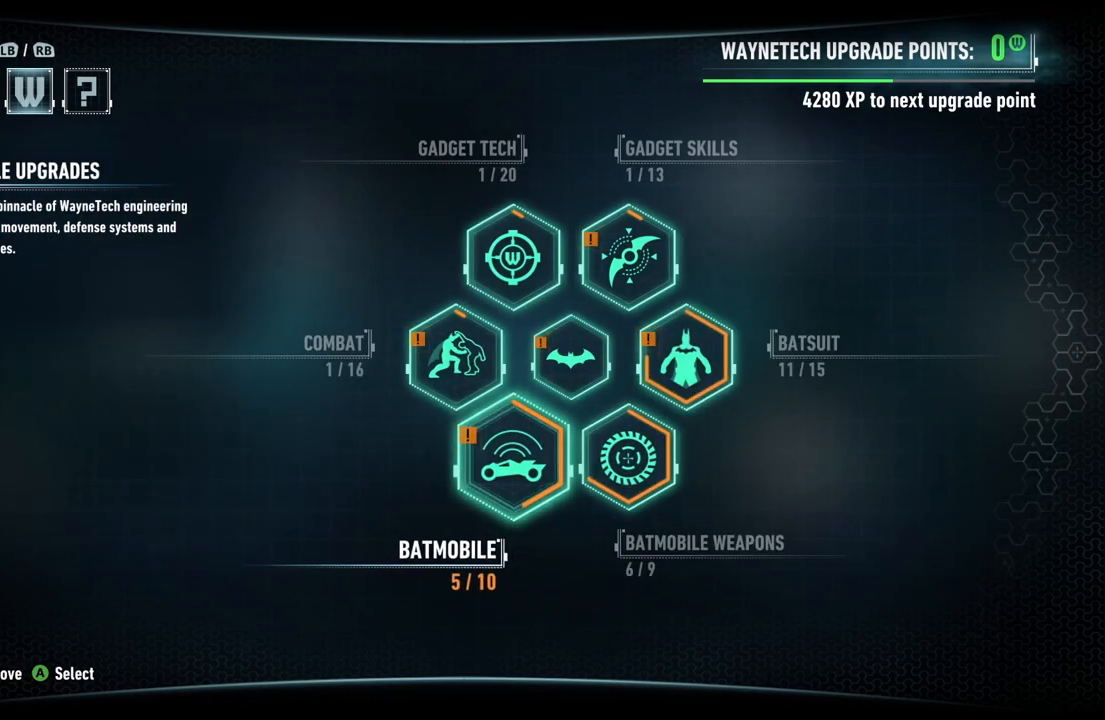
{"buttons": [], "left_stick": "center", "right_stick": "center", "events": []}
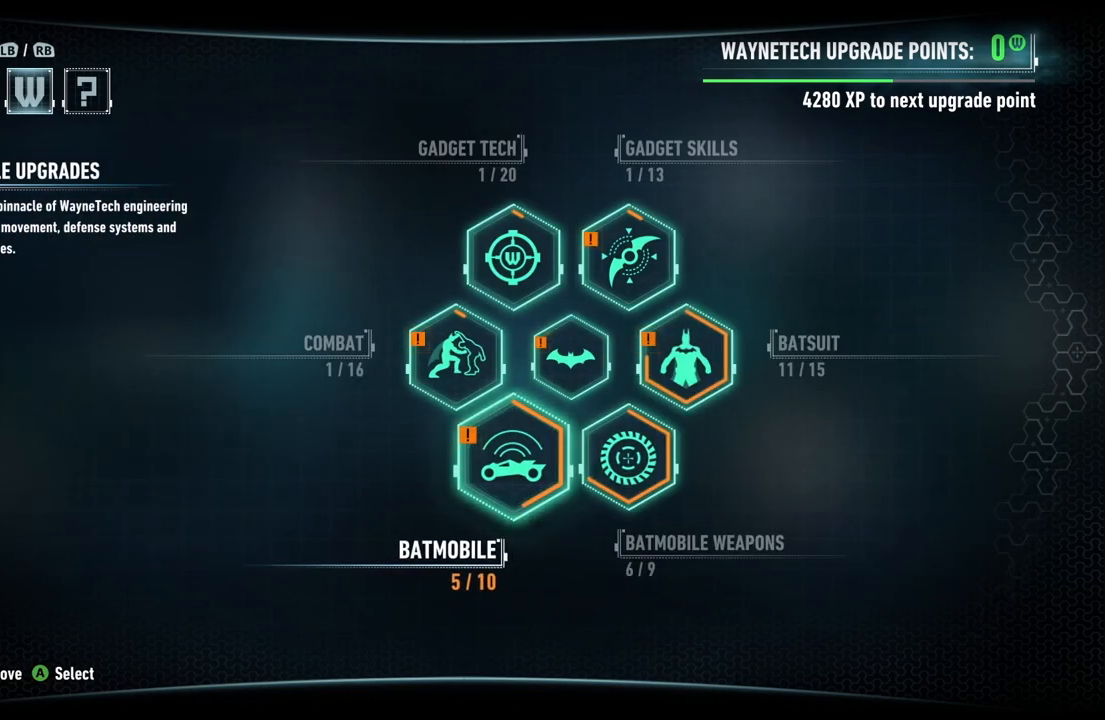
{"buttons": [], "left_stick": "center", "right_stick": "center", "events": []}
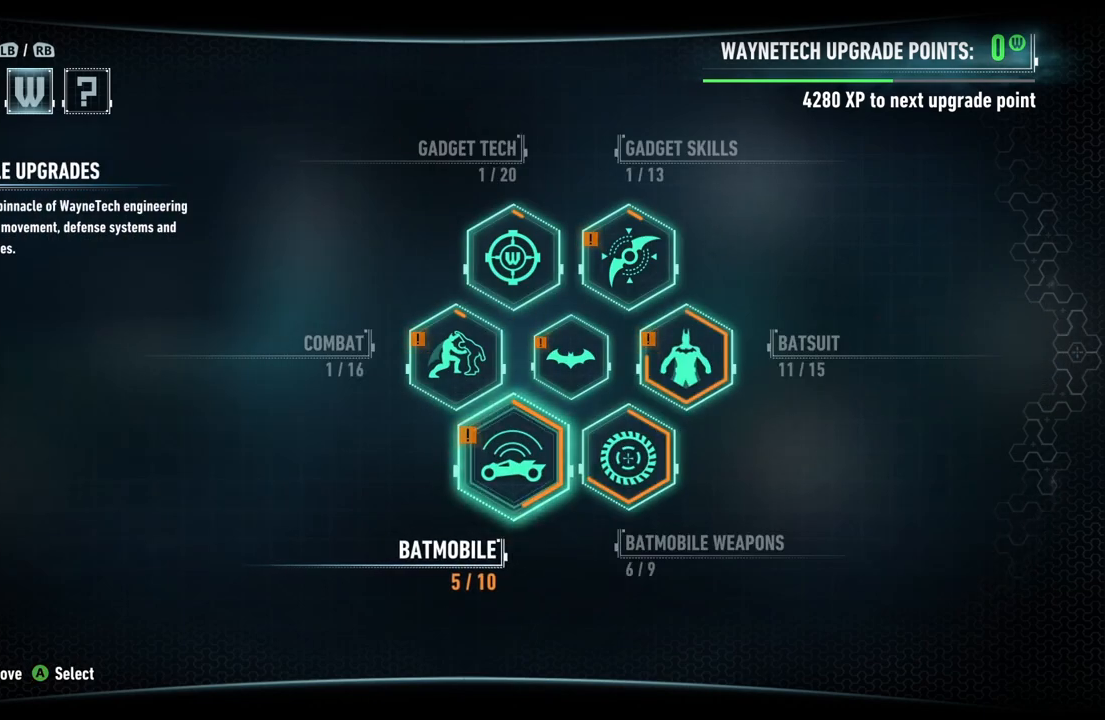
{"buttons": [], "left_stick": "up", "right_stick": "center", "events": [[300, "left_stick", "up"]]}
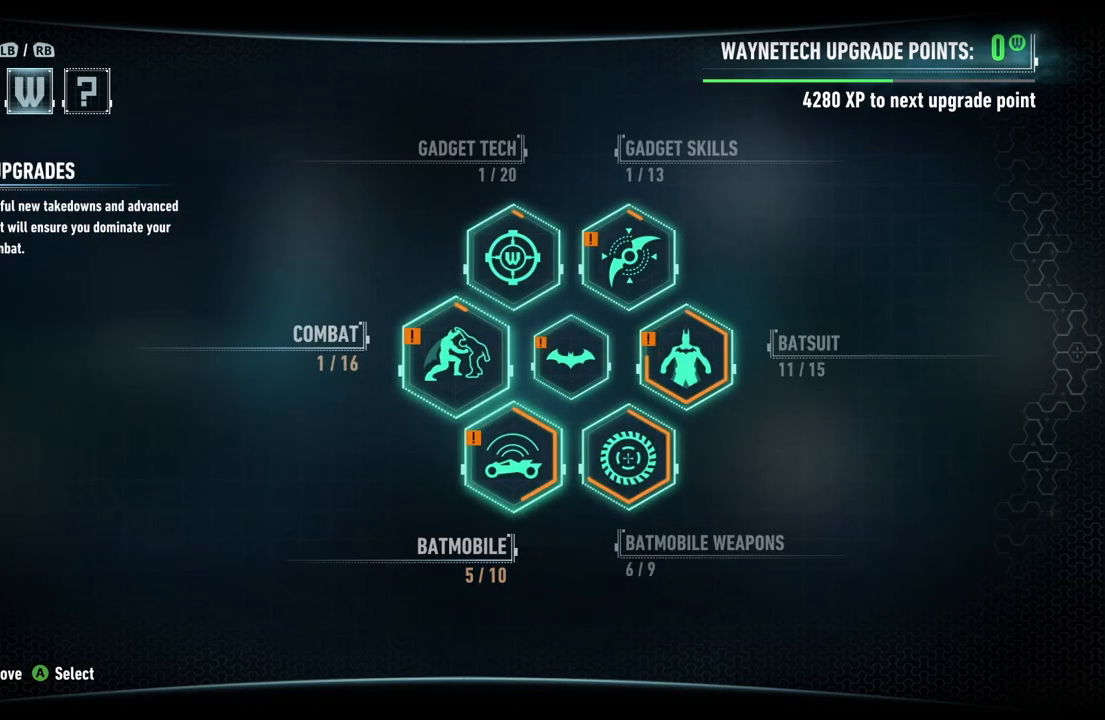
{"buttons": [], "left_stick": "center", "right_stick": "center", "events": [[33, "left_stick", "center"]]}
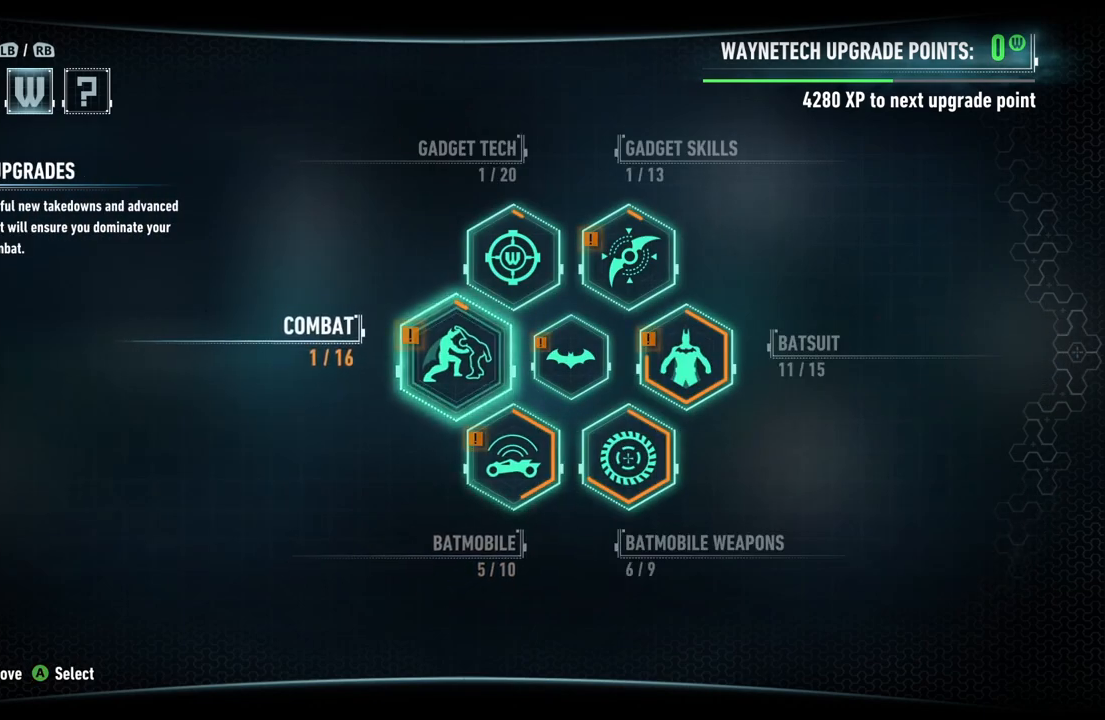
{"buttons": [], "left_stick": "center", "right_stick": "center", "events": [[200, "B", "down"], [317, "B", "up"]]}
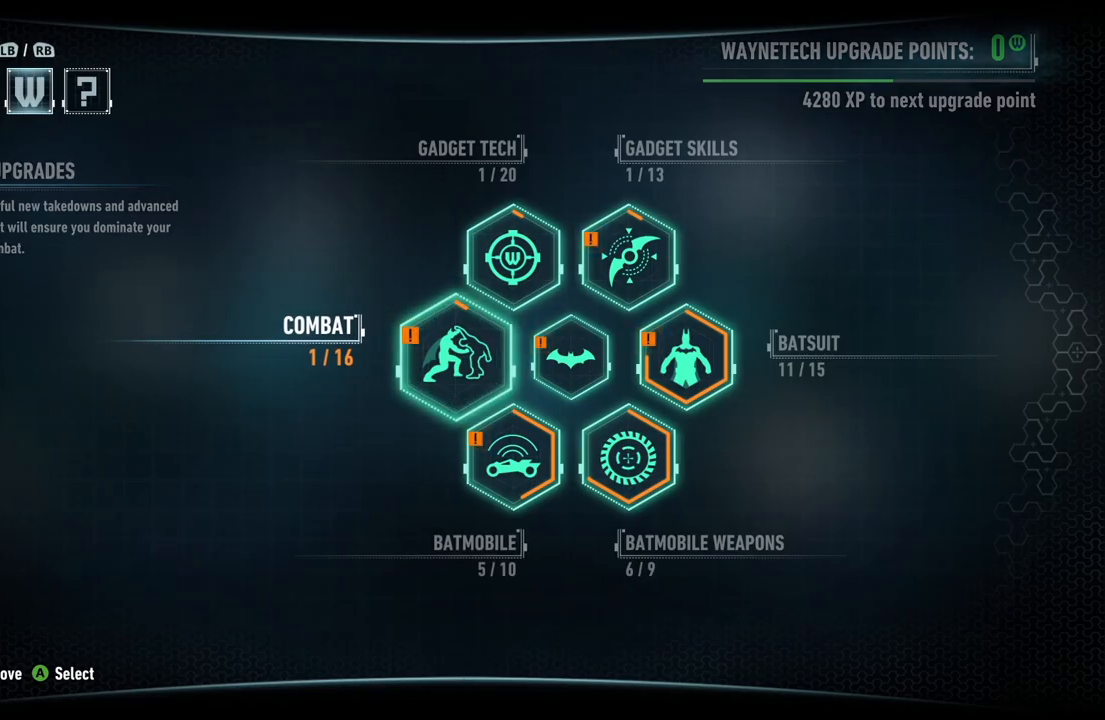
{"buttons": [], "left_stick": "center", "right_stick": "center", "events": []}
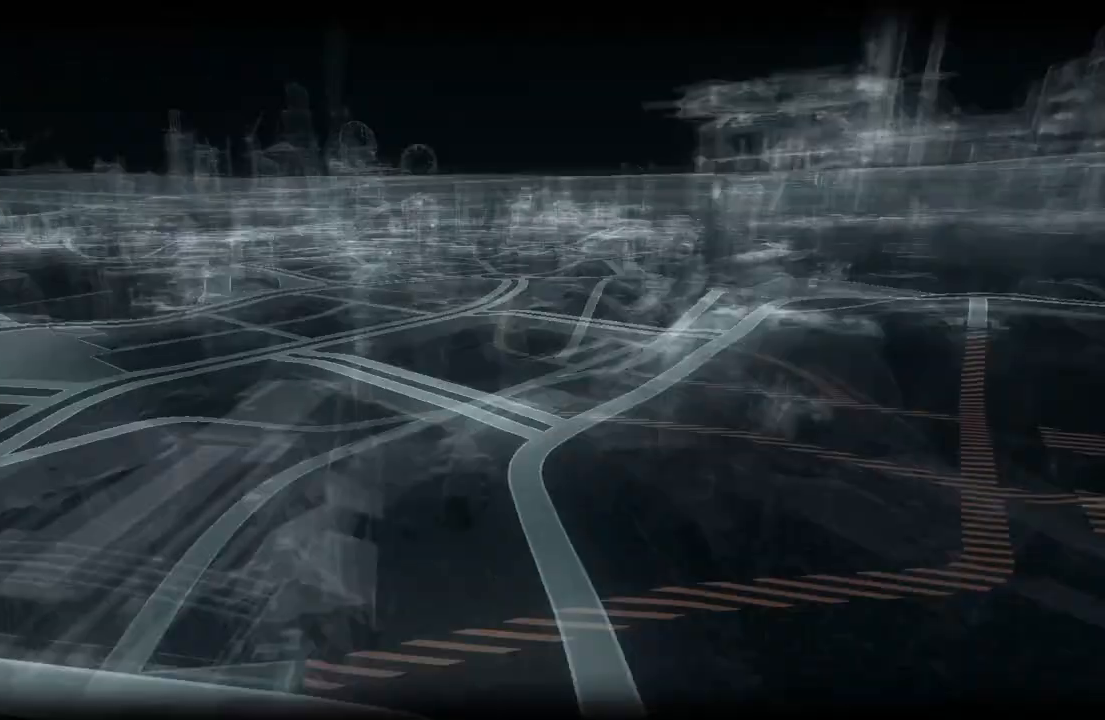
{"buttons": [], "left_stick": "center", "right_stick": "center", "events": []}
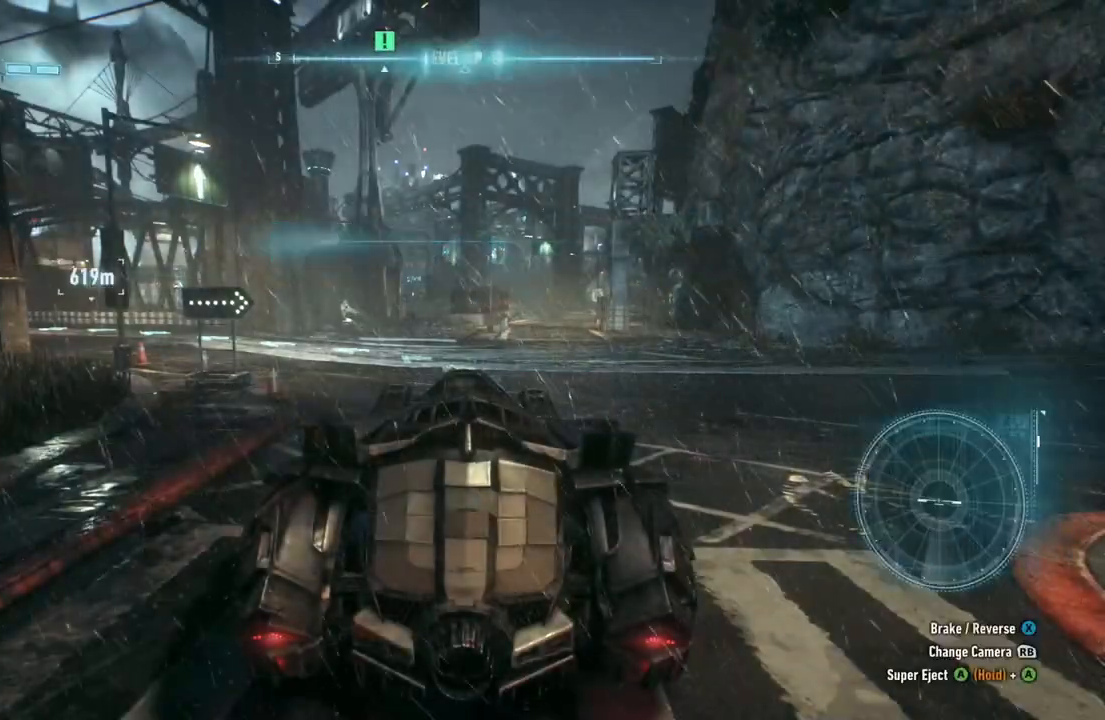
{"buttons": ["DPAD_RIGHT"], "left_stick": "center", "right_stick": "center", "events": [[150, "DPAD_RIGHT", "down"]]}
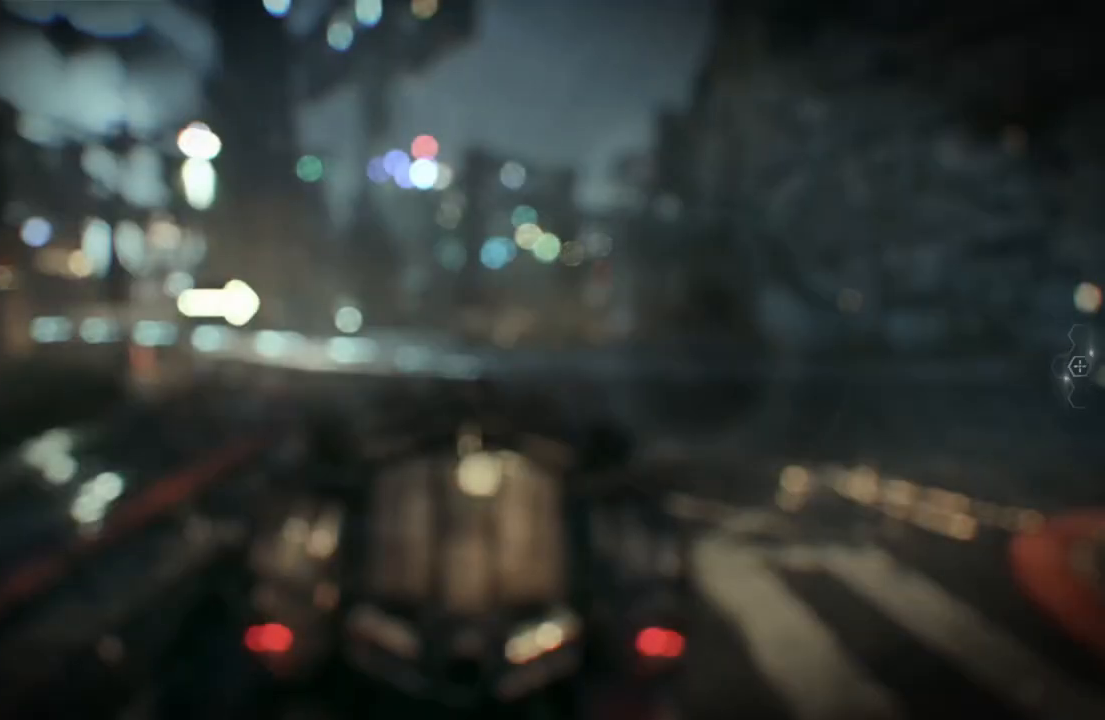
{"buttons": ["DPAD_RIGHT"], "left_stick": "center", "right_stick": "center", "events": []}
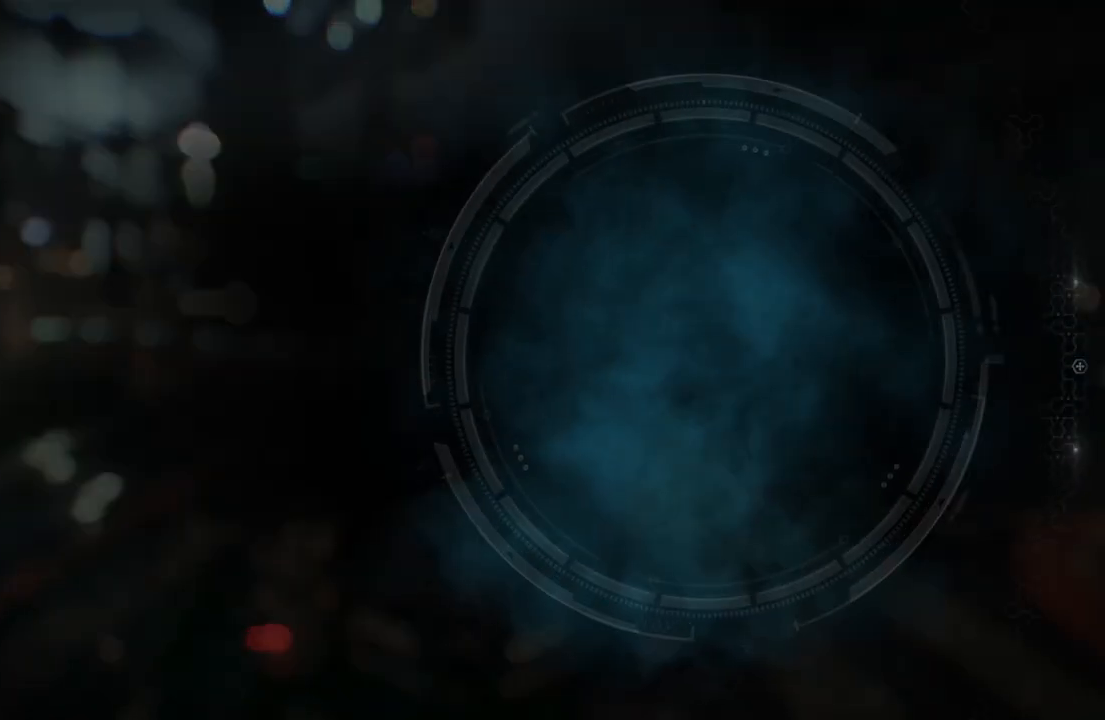
{"buttons": ["DPAD_RIGHT"], "left_stick": "center", "right_stick": "center", "events": []}
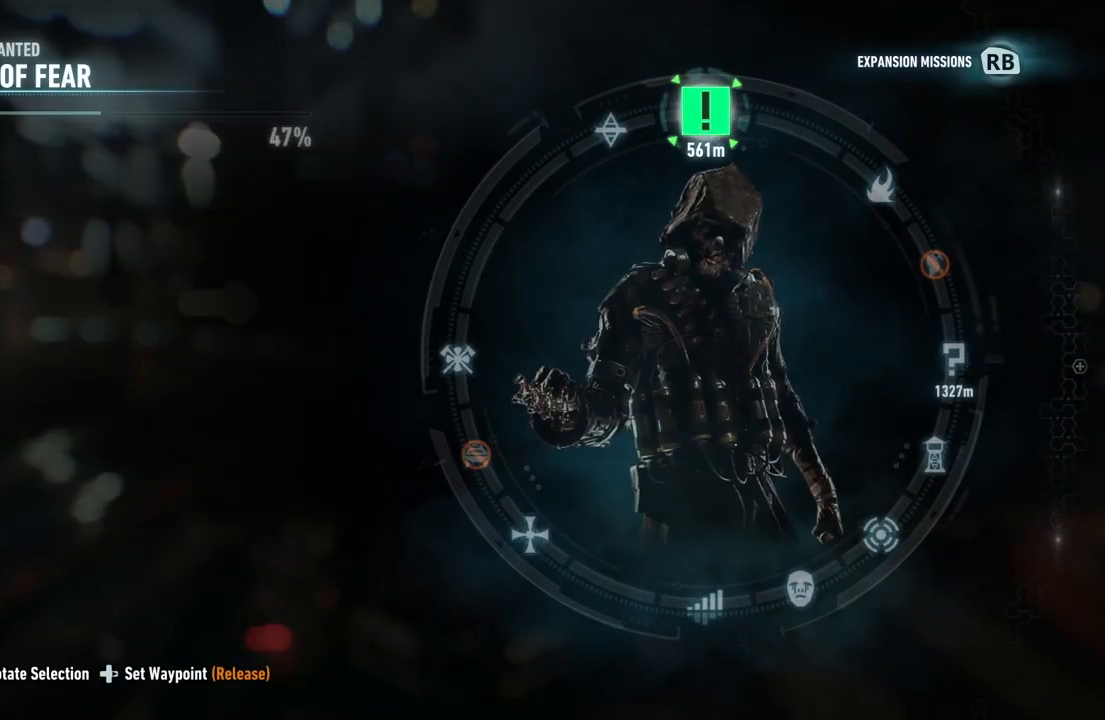
{"buttons": ["DPAD_RIGHT"], "left_stick": "center", "right_stick": "left", "events": [[233, "right_stick", "left"]]}
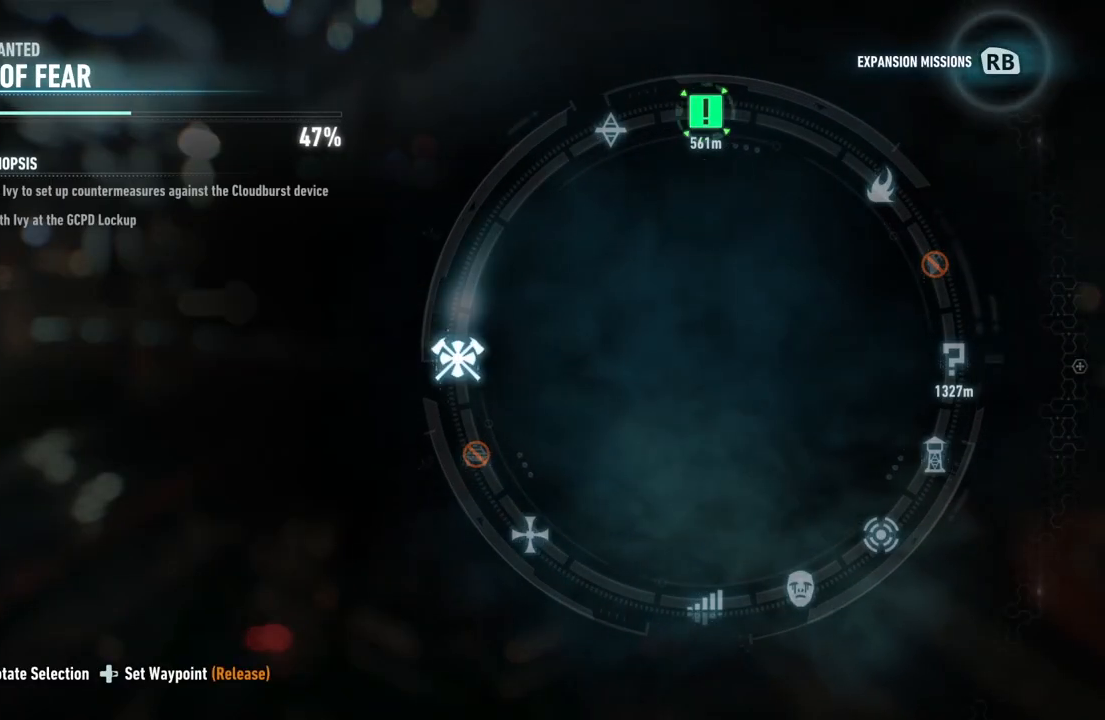
{"buttons": ["DPAD_RIGHT"], "left_stick": "center", "right_stick": "left", "events": []}
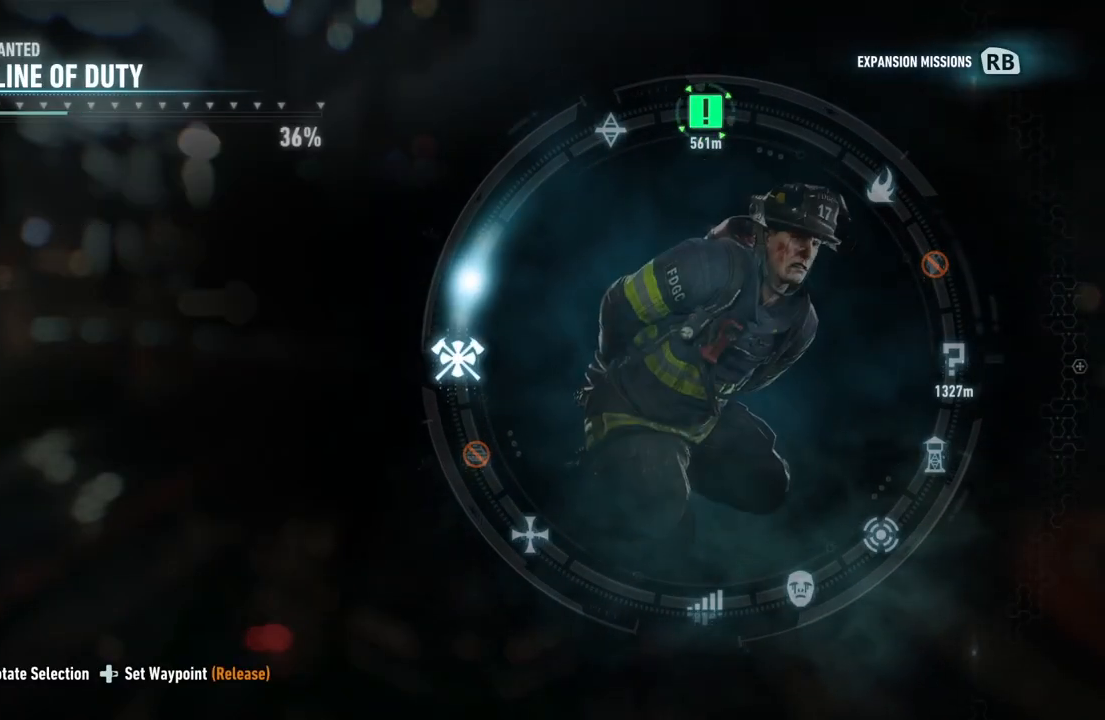
{"buttons": ["DPAD_RIGHT"], "left_stick": "center", "right_stick": "left", "events": []}
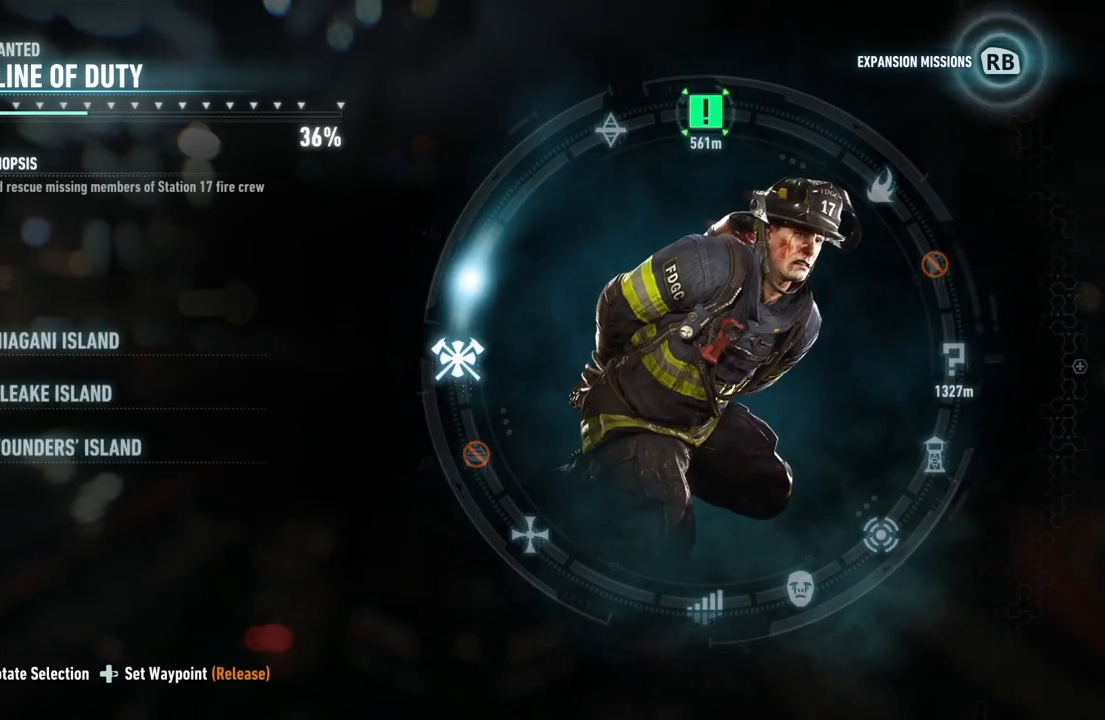
{"buttons": ["DPAD_RIGHT"], "left_stick": "center", "right_stick": "left", "events": []}
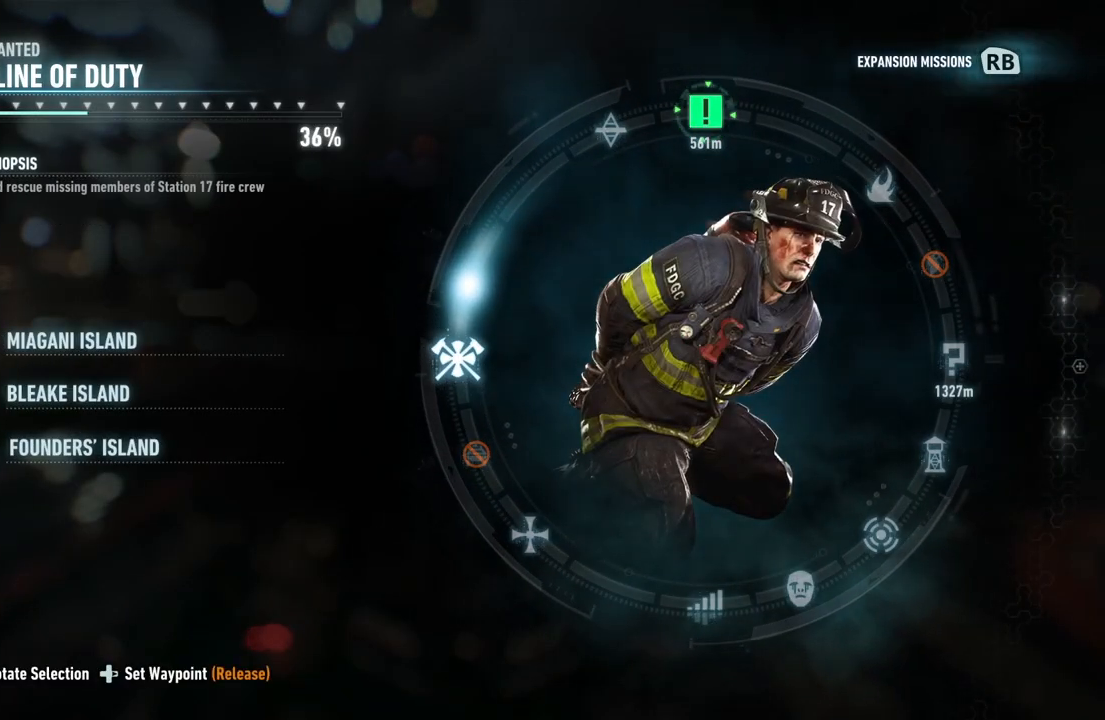
{"buttons": ["DPAD_RIGHT"], "left_stick": "center", "right_stick": "down-left", "events": [[33, "right_stick", "down-left"]]}
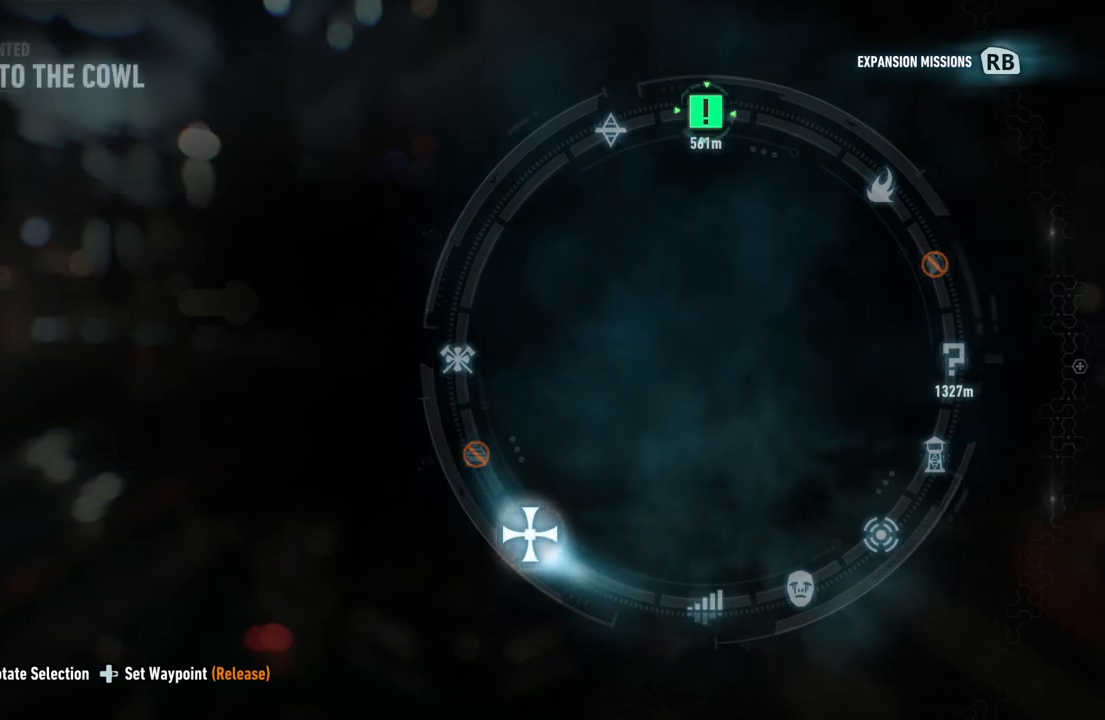
{"buttons": ["DPAD_RIGHT"], "left_stick": "center", "right_stick": "down-left", "events": []}
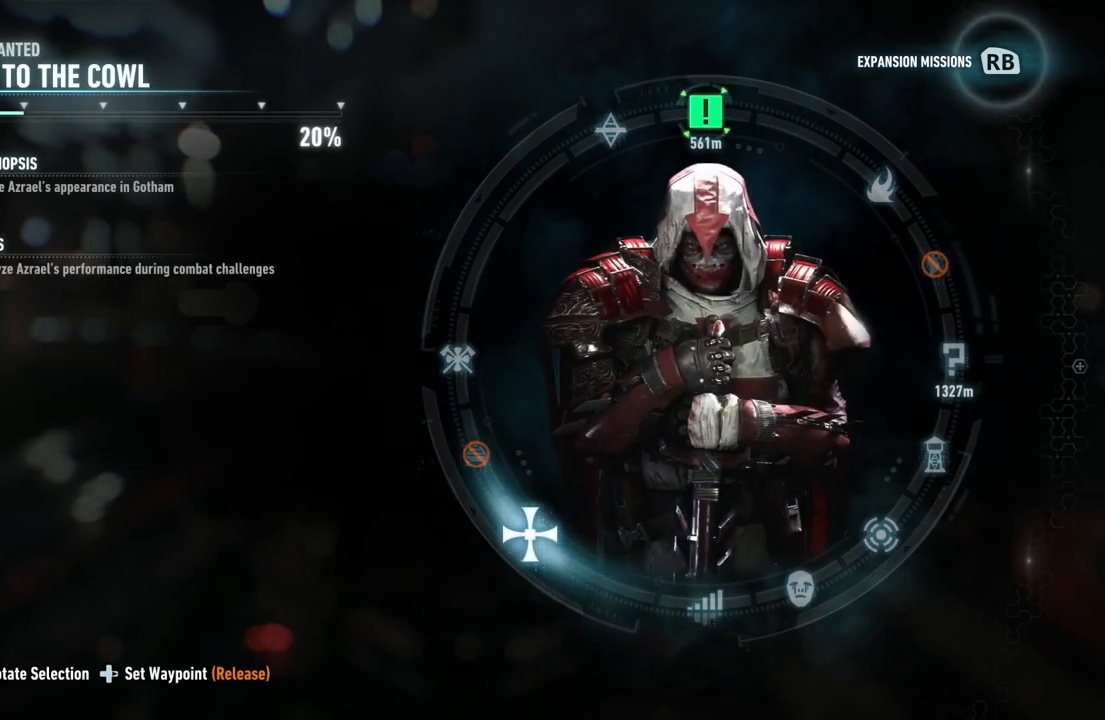
{"buttons": ["DPAD_RIGHT"], "left_stick": "center", "right_stick": "down-left", "events": []}
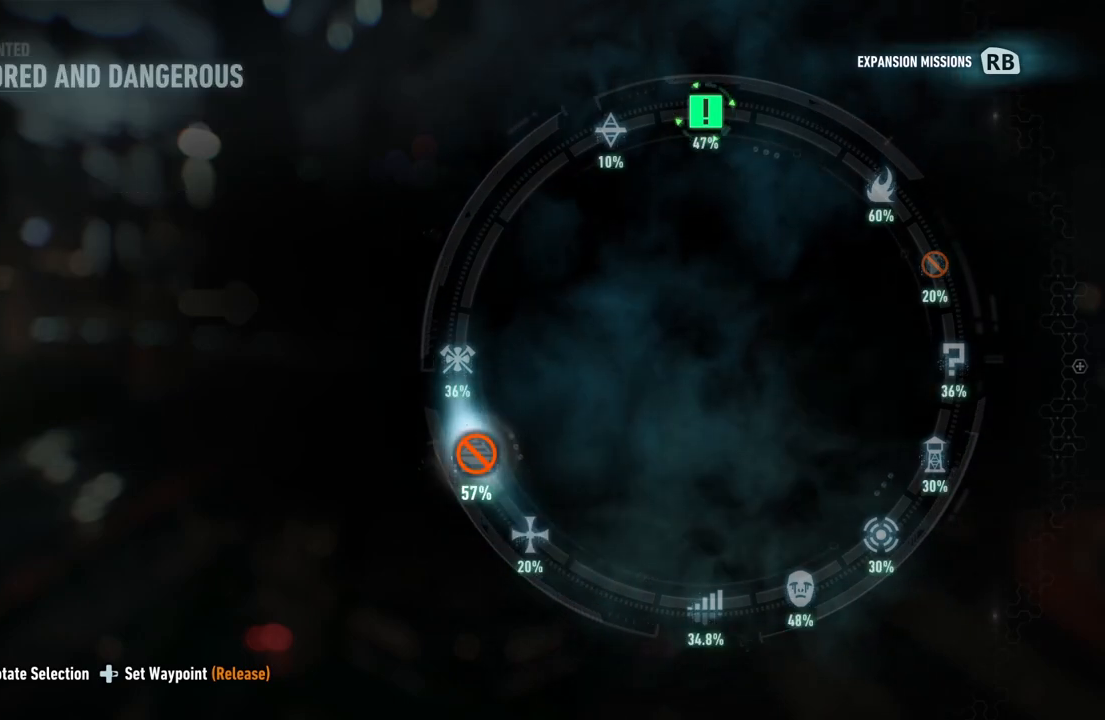
{"buttons": ["DPAD_RIGHT"], "left_stick": "center", "right_stick": "down-left", "events": []}
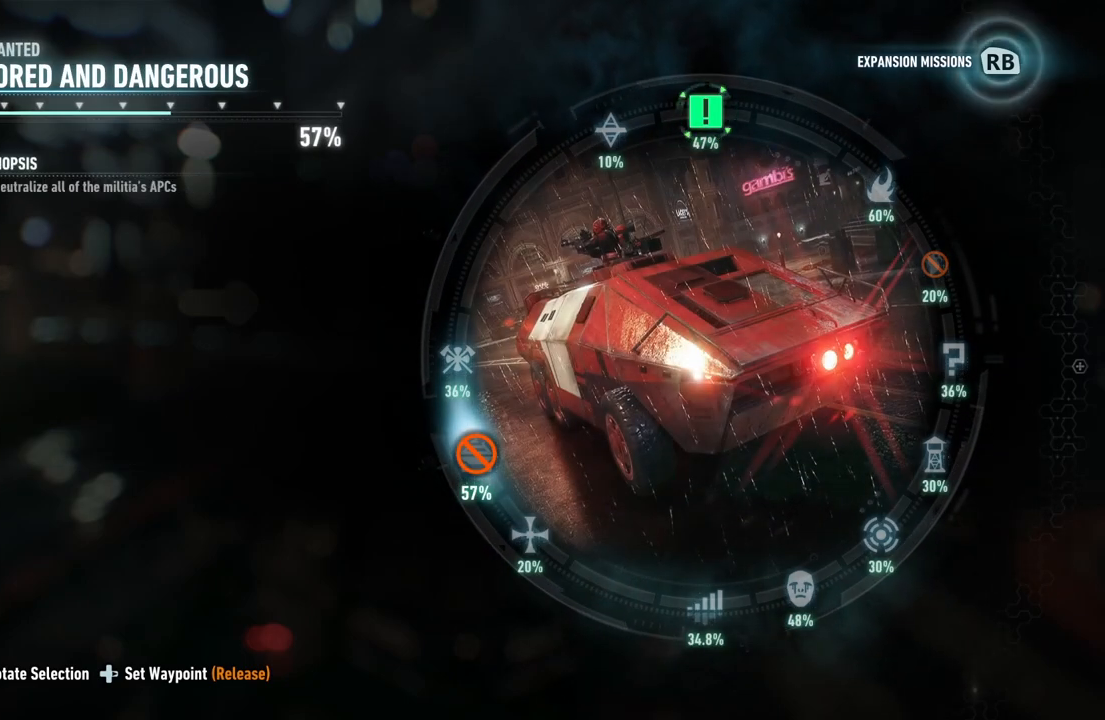
{"buttons": ["DPAD_RIGHT"], "left_stick": "center", "right_stick": "down-left", "events": []}
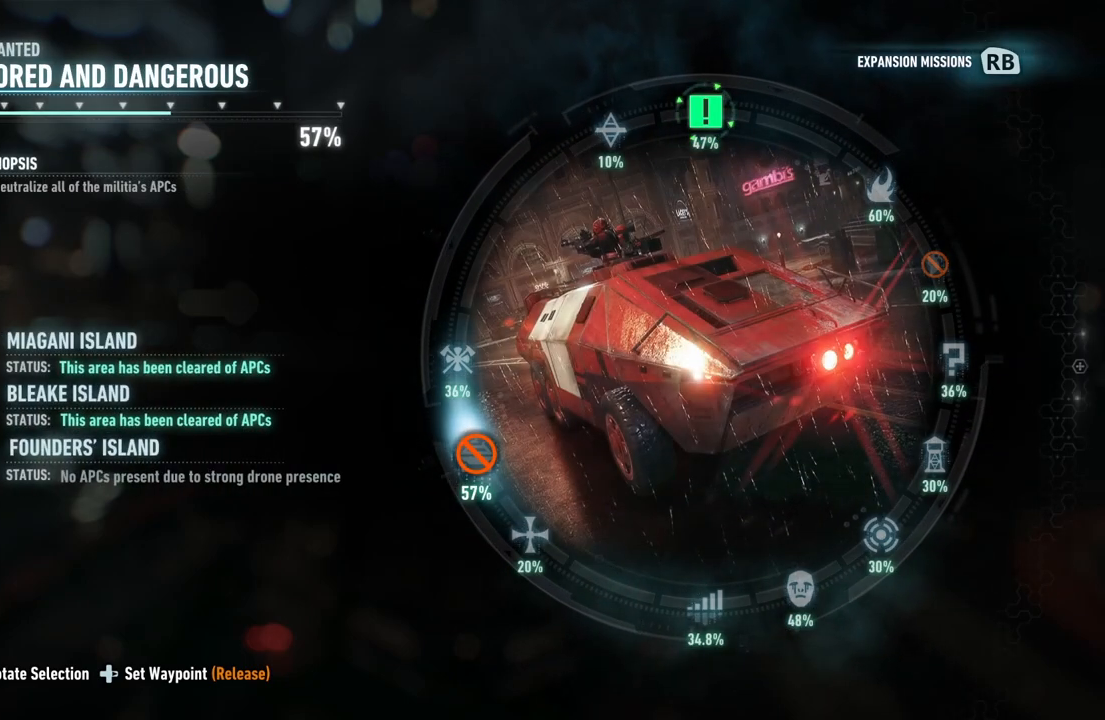
{"buttons": ["DPAD_RIGHT"], "left_stick": "center", "right_stick": "down-left", "events": []}
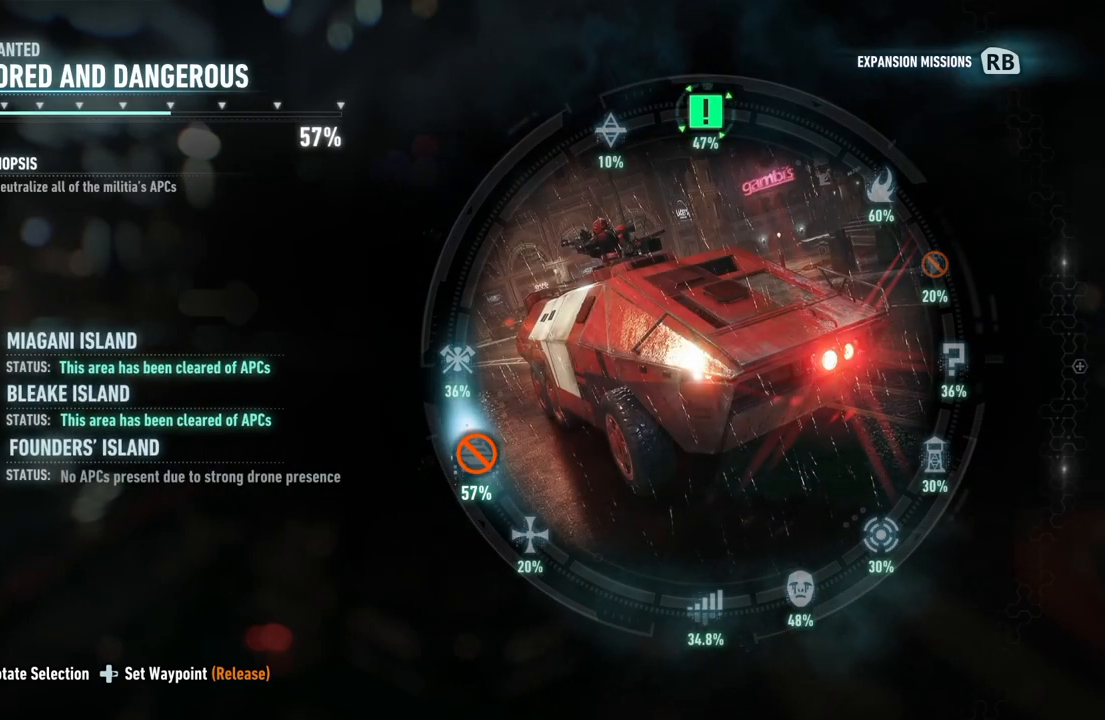
{"buttons": ["DPAD_RIGHT"], "left_stick": "center", "right_stick": "down", "events": [[167, "right_stick", "down"]]}
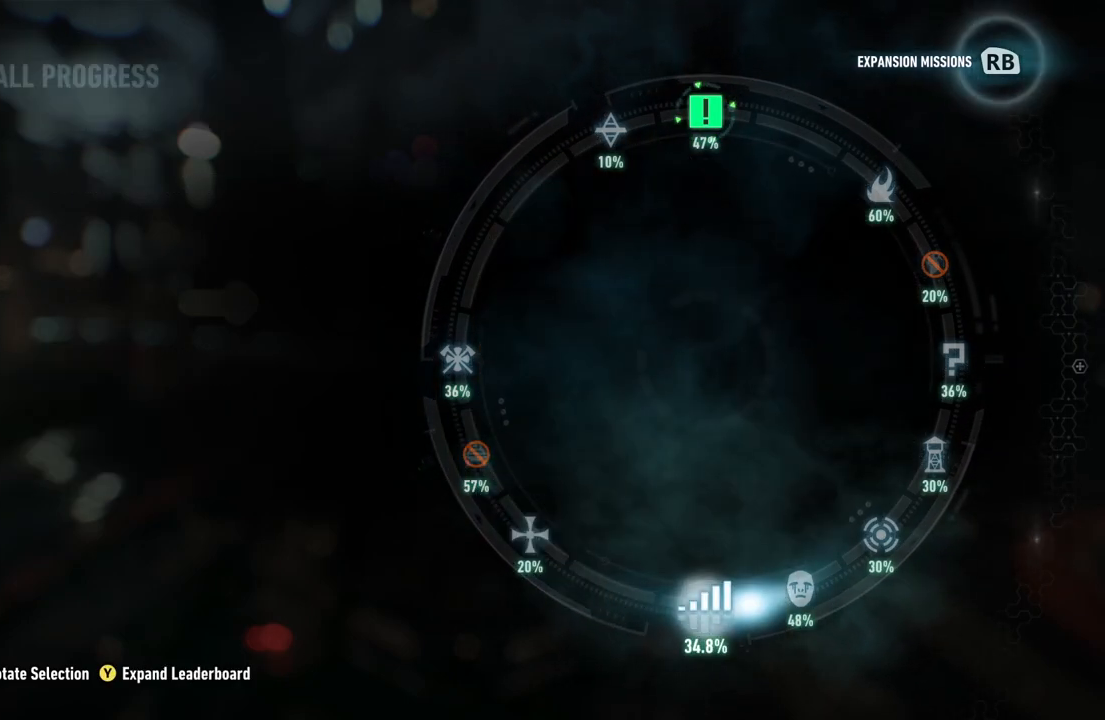
{"buttons": ["DPAD_RIGHT"], "left_stick": "center", "right_stick": "down-right", "events": [[217, "right_stick", "down-right"]]}
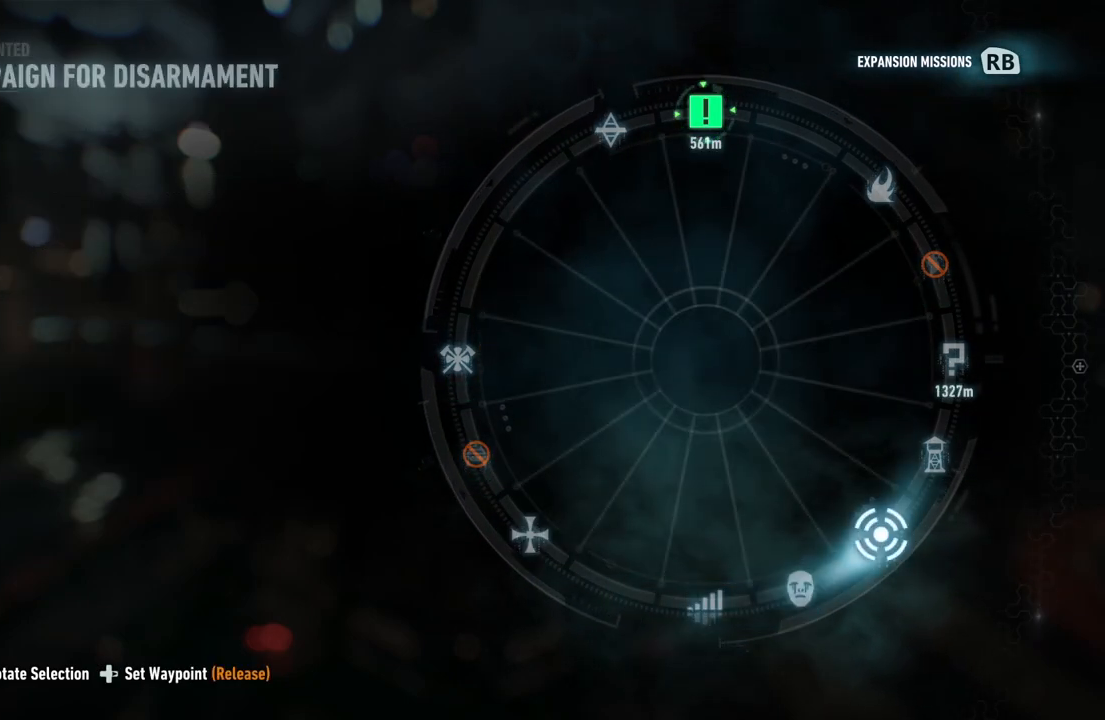
{"buttons": ["DPAD_RIGHT"], "left_stick": "center", "right_stick": "down-right", "events": []}
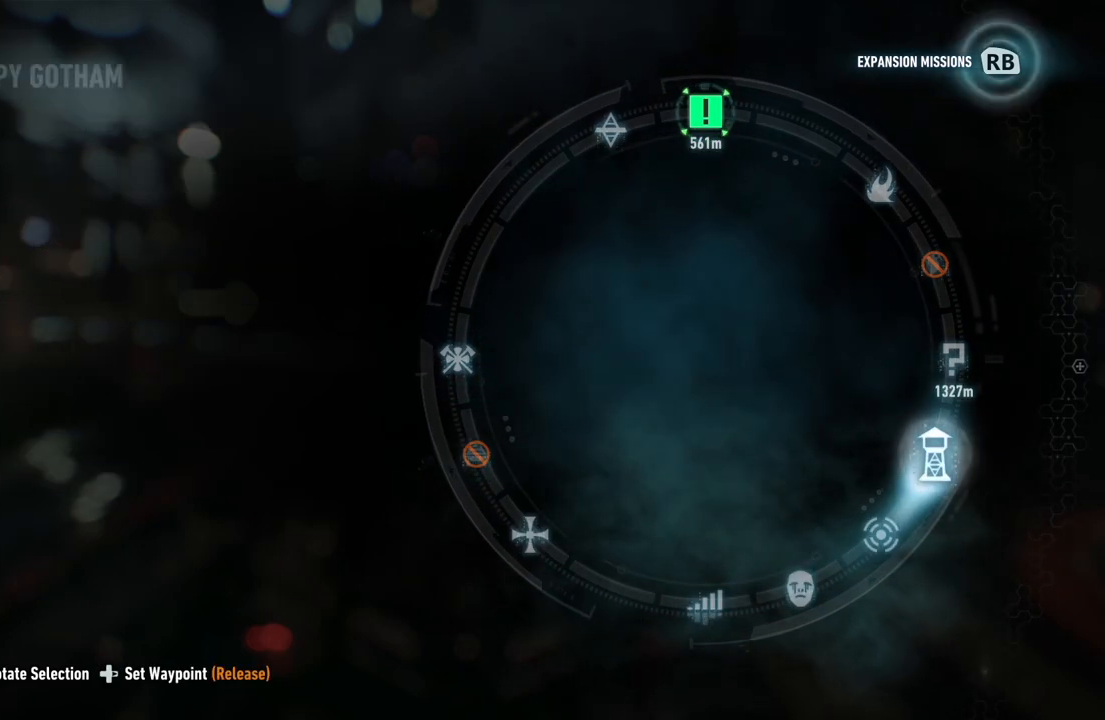
{"buttons": ["DPAD_RIGHT"], "left_stick": "center", "right_stick": "down-right", "events": []}
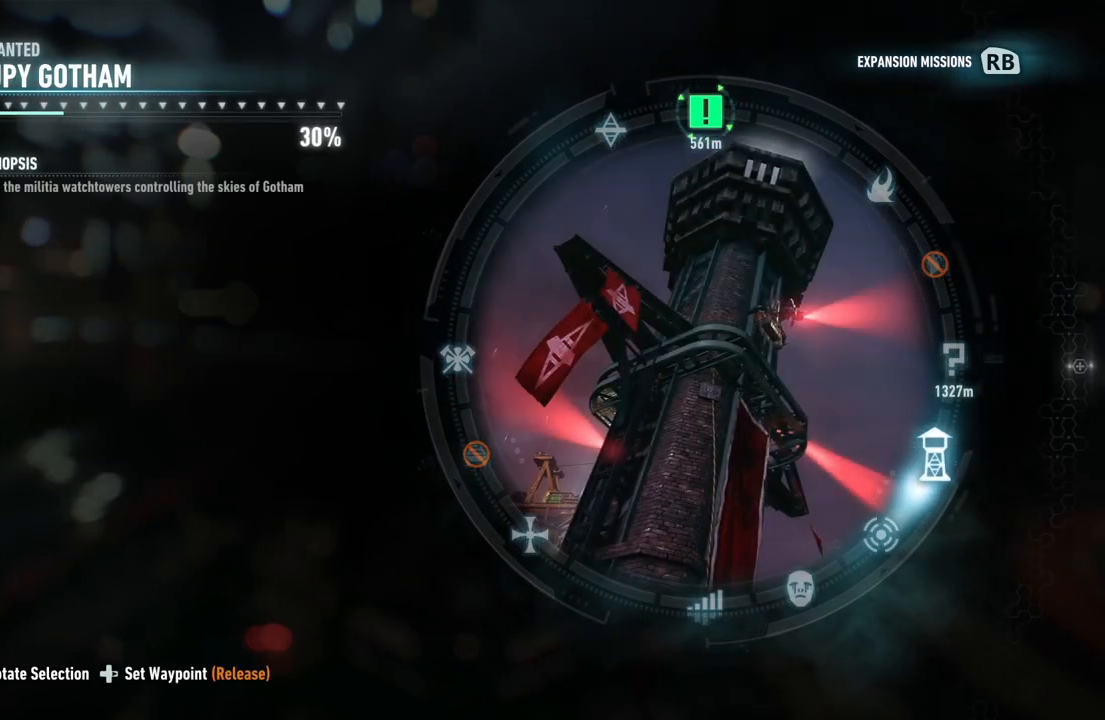
{"buttons": ["DPAD_RIGHT"], "left_stick": "center", "right_stick": "down-right", "events": []}
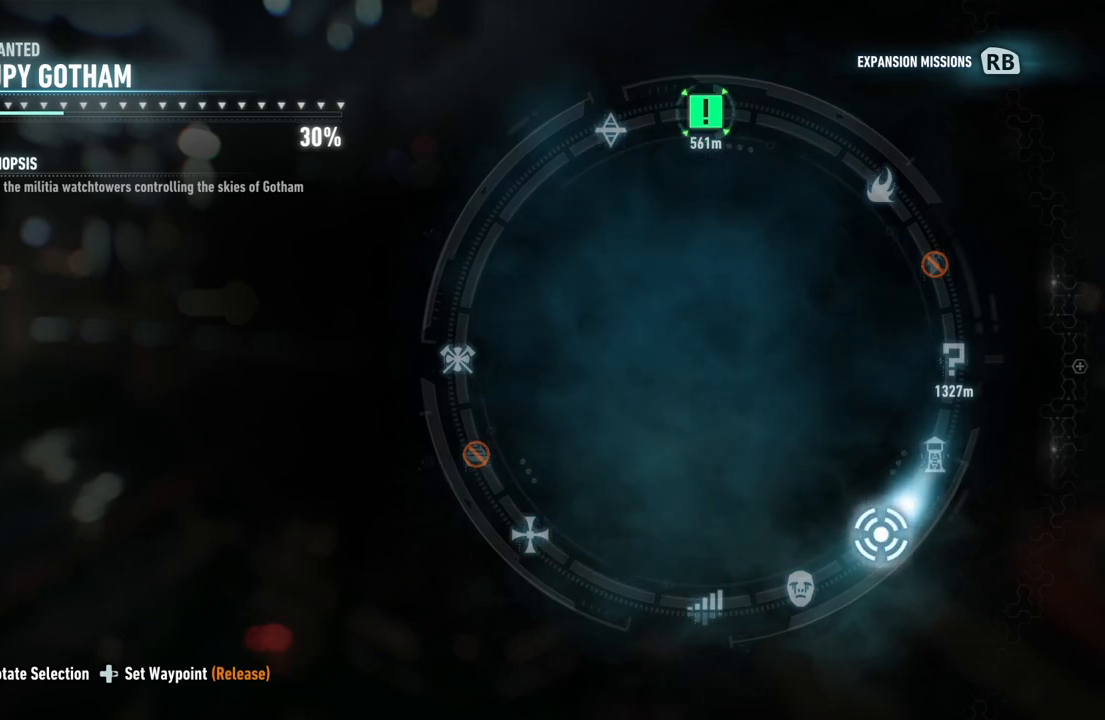
{"buttons": ["DPAD_RIGHT"], "left_stick": "center", "right_stick": "down-right", "events": []}
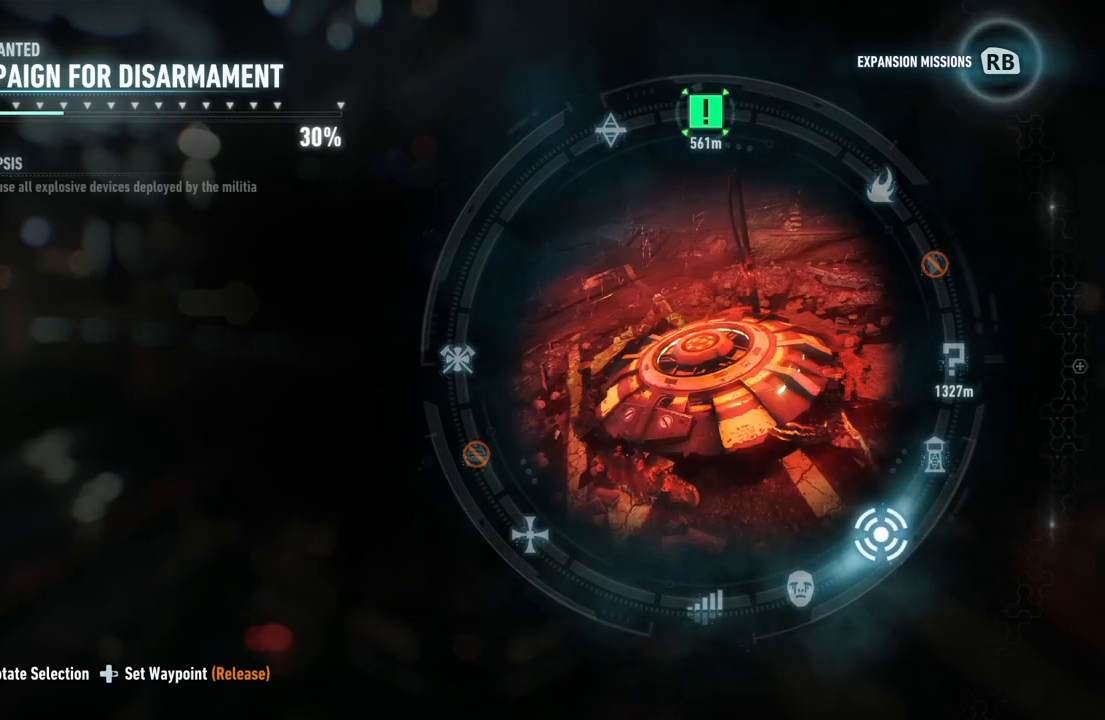
{"buttons": ["DPAD_RIGHT"], "left_stick": "center", "right_stick": "down-right", "events": []}
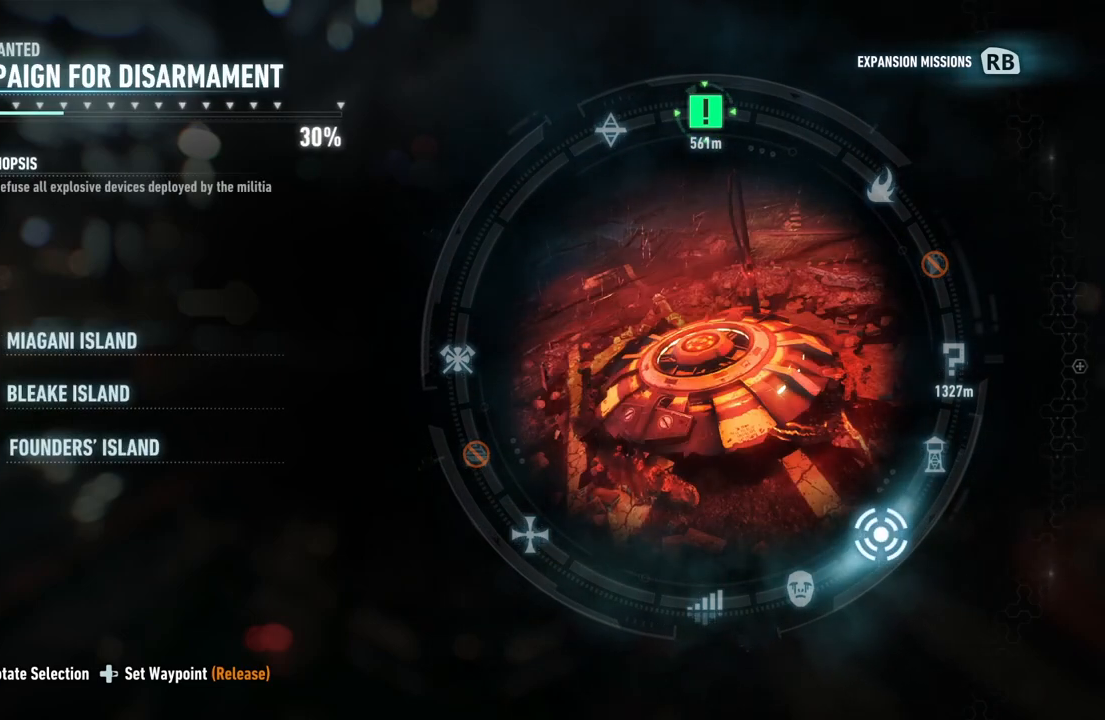
{"buttons": ["DPAD_RIGHT"], "left_stick": "center", "right_stick": "down-right", "events": []}